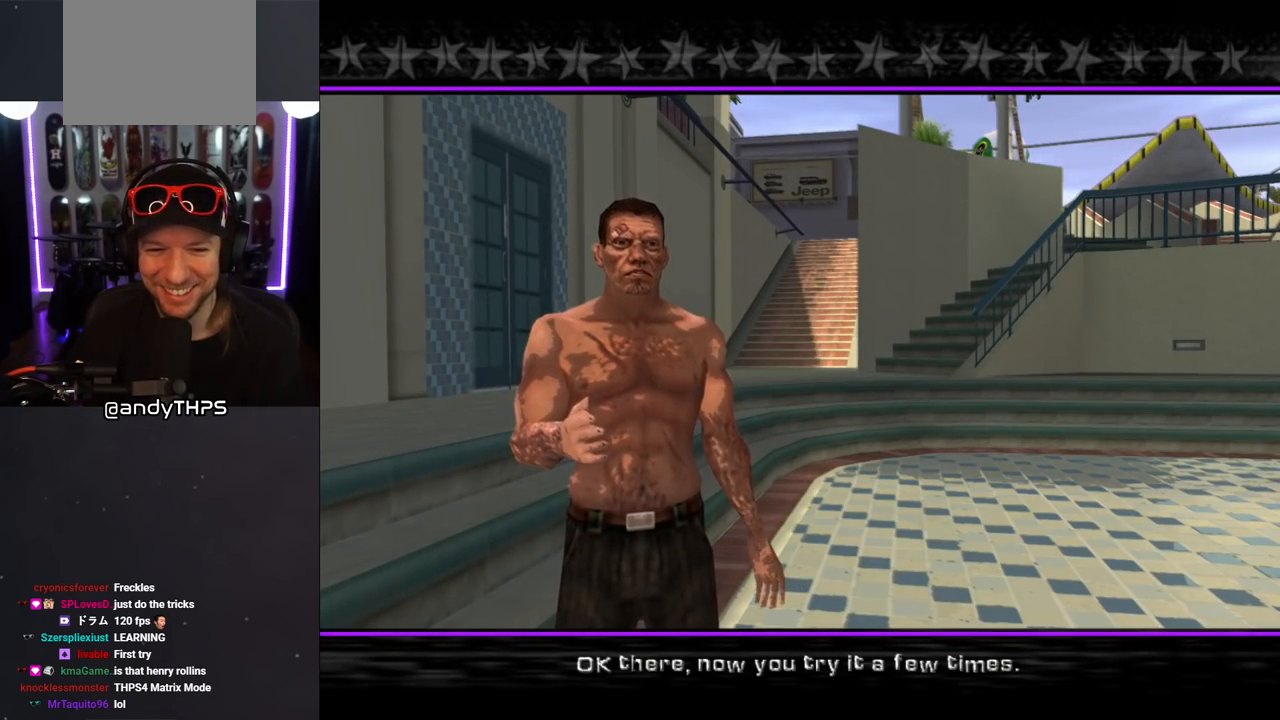
Gameplay with a controller (PlayStation layout); each line is a JSON object with the inputs held at the frame after it. "events" lists button and stick changes between this image and that frame as [ms after this image, input, new state], when the widget could be followed in between. Not read: L2 R2.
{"buttons": [], "left_stick": "center", "right_stick": "center", "events": [[50, "CROSS", "down"], [250, "CROSS", "up"]]}
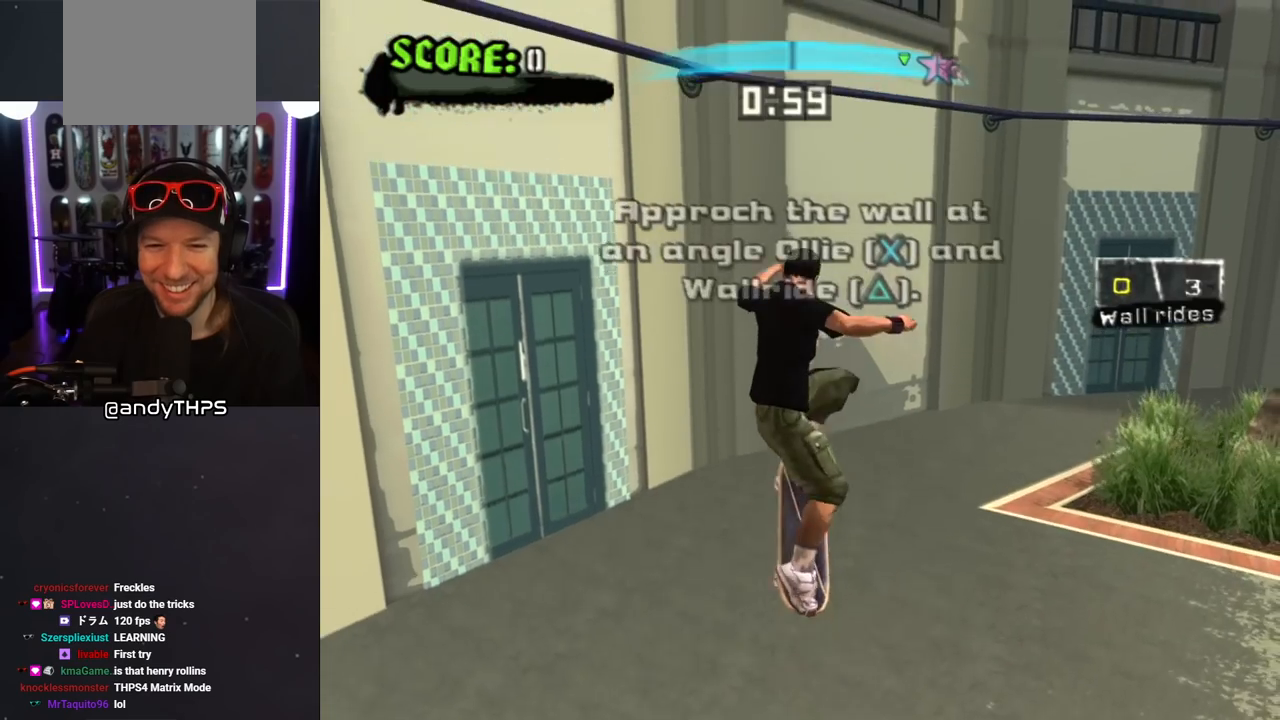
{"buttons": ["CROSS", "DPAD_UP"], "left_stick": "center", "right_stick": "center", "events": [[200, "CROSS", "down"], [417, "DPAD_UP", "down"]]}
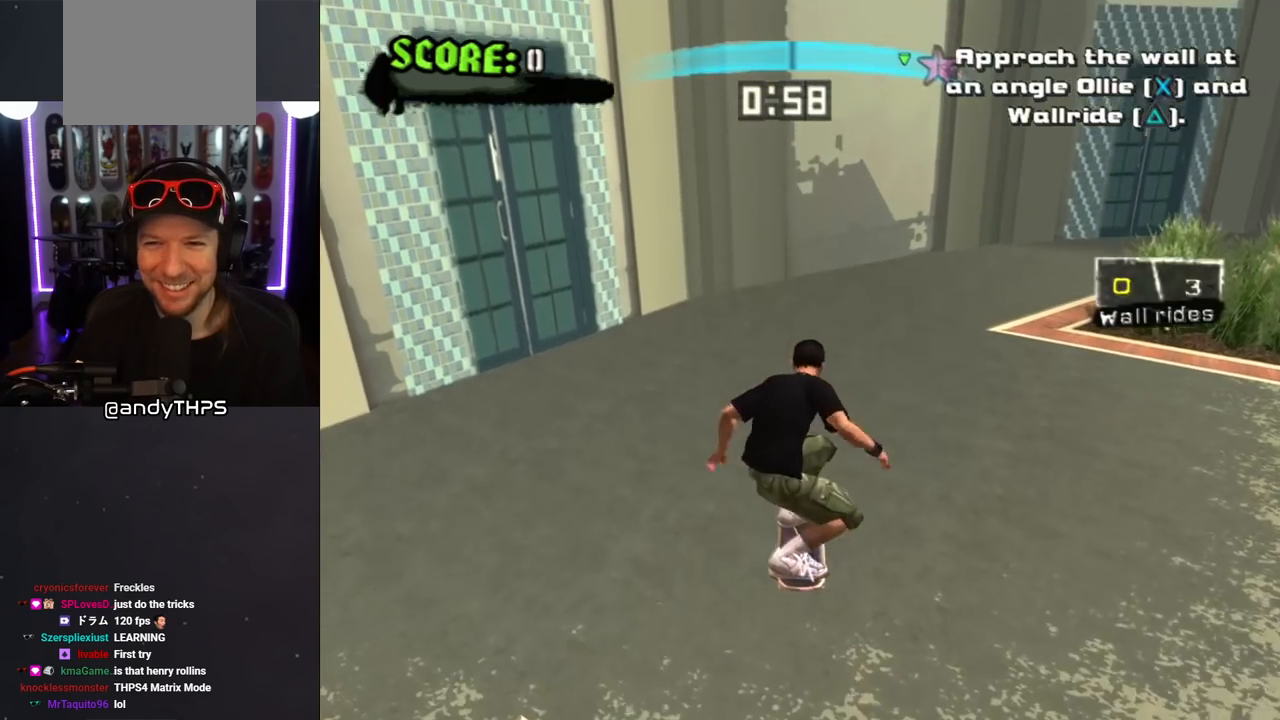
{"buttons": ["TRIANGLE"], "left_stick": "center", "right_stick": "center", "events": [[33, "DPAD_UP", "up"], [133, "DPAD_UP", "down"], [200, "DPAD_UP", "up"], [317, "DPAD_UP", "down"], [350, "DPAD_UP", "up"], [383, "DPAD_RIGHT", "down"], [483, "CROSS", "up"], [483, "DPAD_RIGHT", "up"], [483, "TRIANGLE", "down"]]}
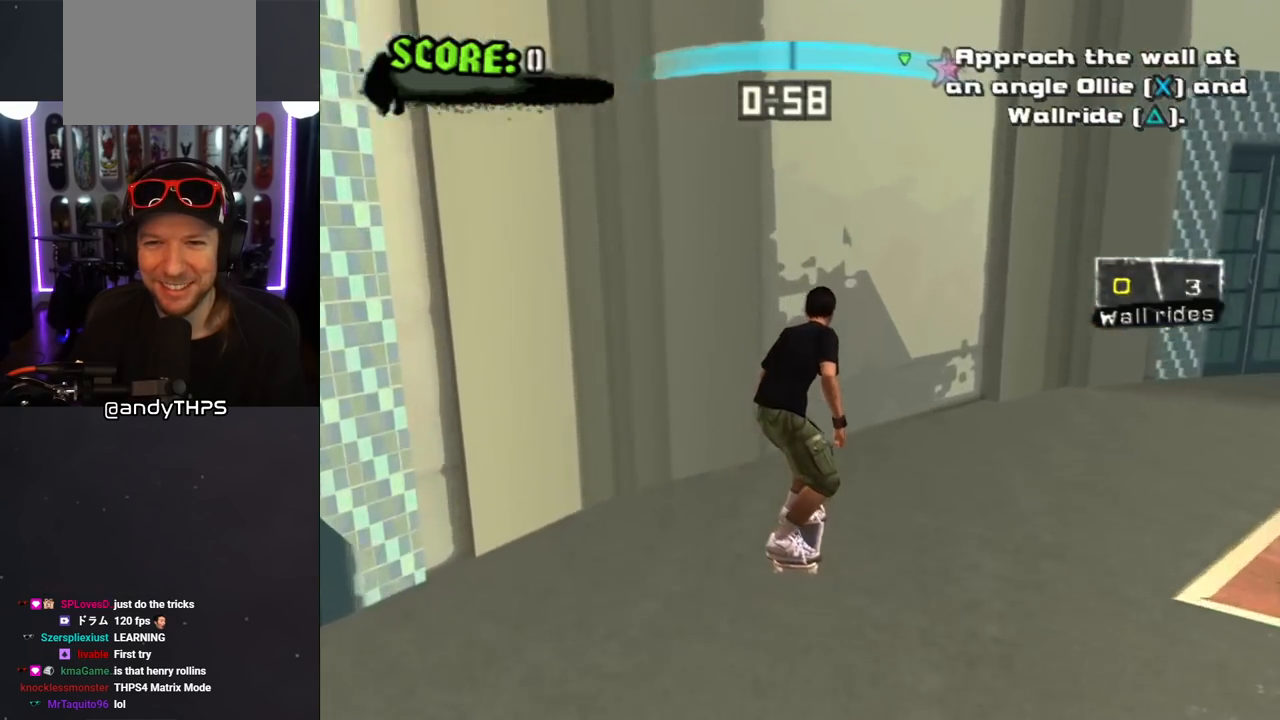
{"buttons": ["CROSS"], "left_stick": "center", "right_stick": "center", "events": [[17, "DPAD_UP", "down"], [83, "DPAD_UP", "up"], [133, "CROSS", "down"], [150, "DPAD_UP", "down"], [150, "TRIANGLE", "up"], [233, "DPAD_UP", "up"], [233, "TRIANGLE", "down"], [250, "CROSS", "up"], [383, "CROSS", "down"], [417, "TRIANGLE", "up"]]}
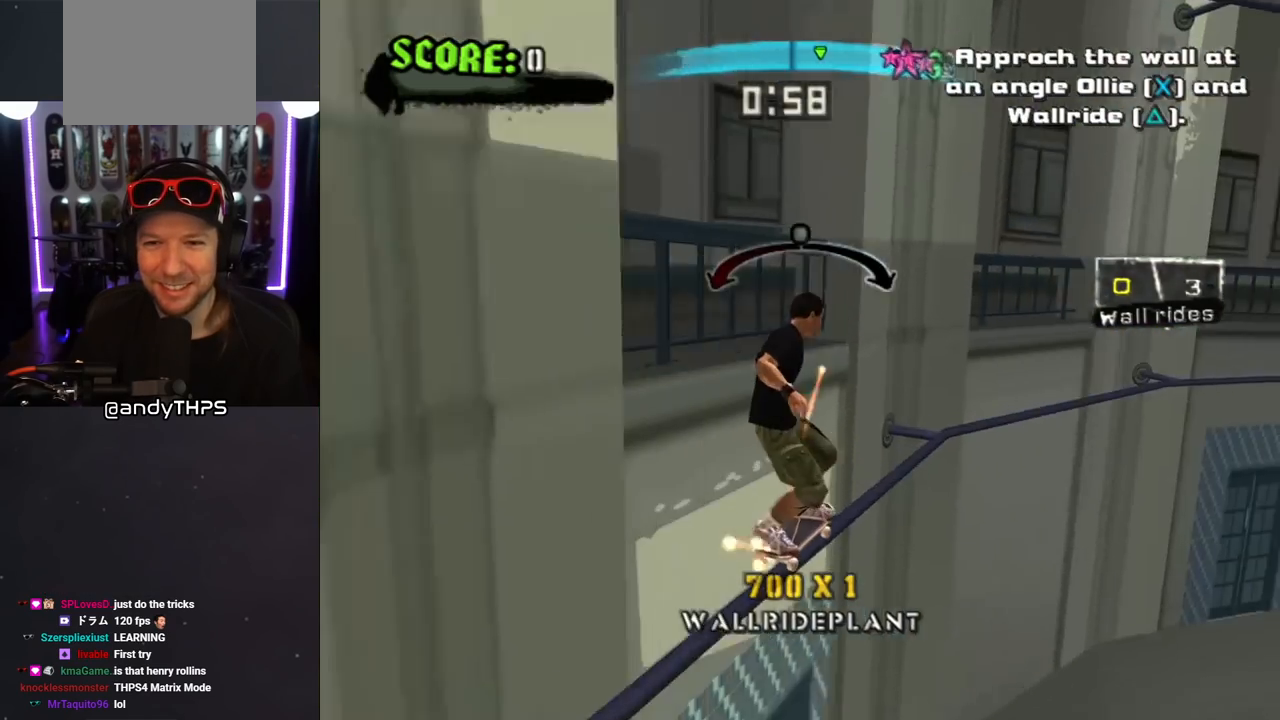
{"buttons": ["TRIANGLE"], "left_stick": "center", "right_stick": "center", "events": [[100, "CROSS", "up"], [433, "TRIANGLE", "down"]]}
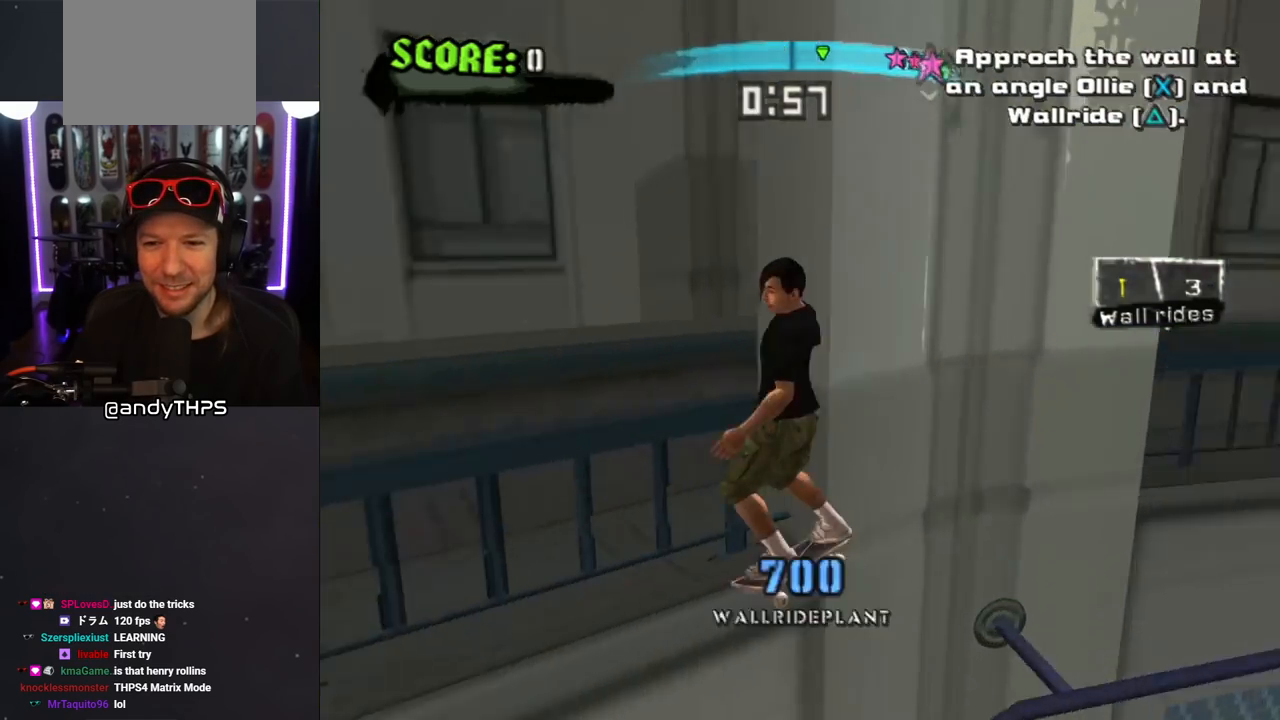
{"buttons": ["TRIANGLE"], "left_stick": "center", "right_stick": "center", "events": [[233, "TRIANGLE", "up"], [417, "TRIANGLE", "down"]]}
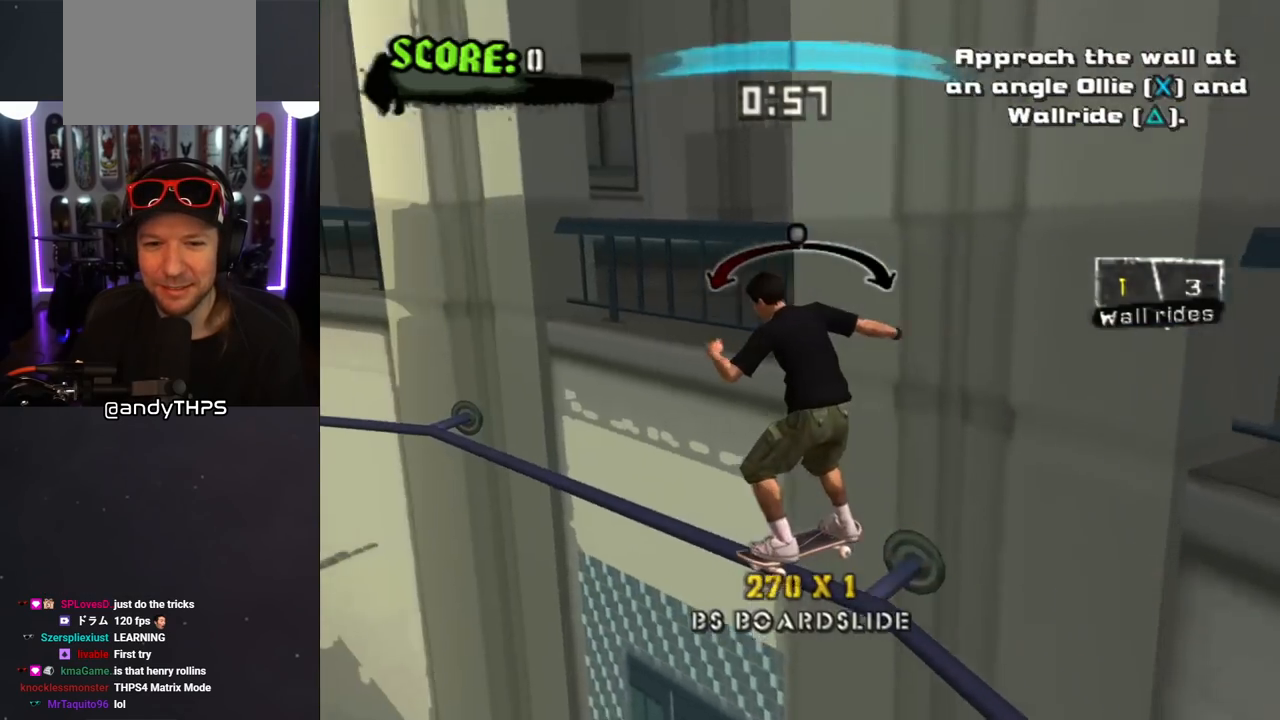
{"buttons": ["TRIANGLE"], "left_stick": "center", "right_stick": "center", "events": [[83, "TRIANGLE", "up"], [100, "CROSS", "down"], [200, "CROSS", "up"], [200, "TRIANGLE", "down"], [333, "TRIANGLE", "up"], [450, "TRIANGLE", "down"]]}
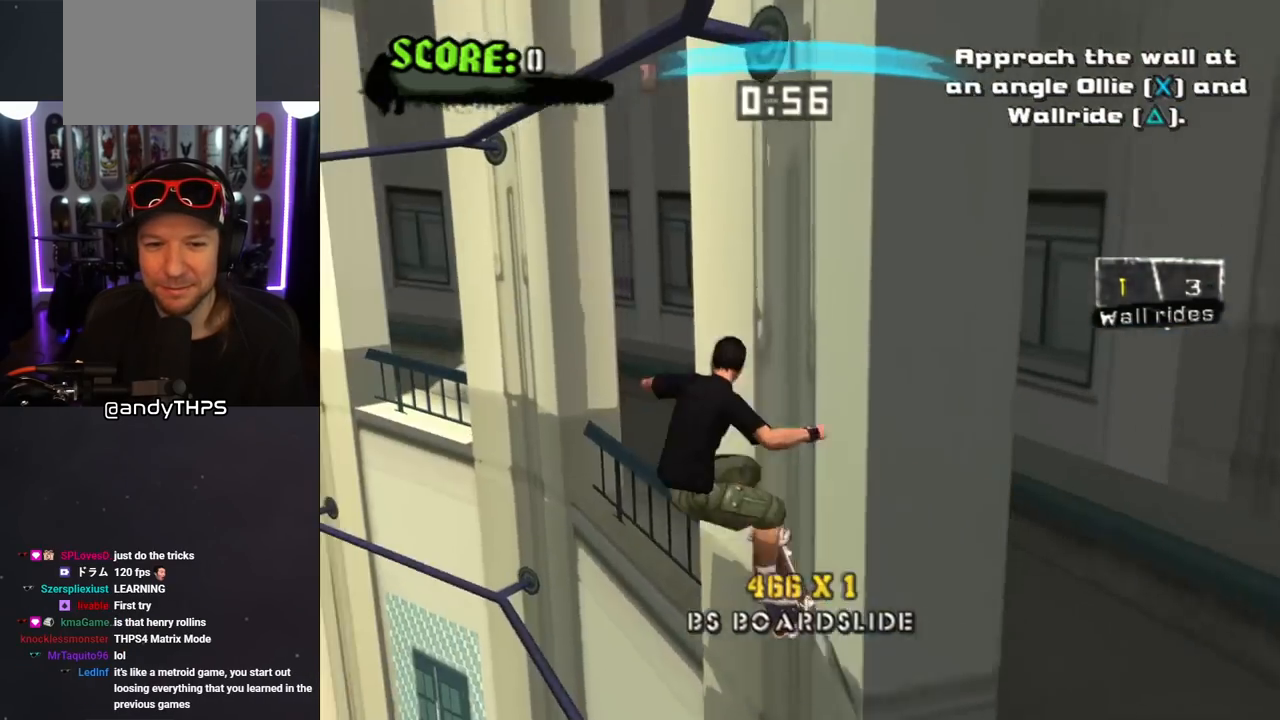
{"buttons": ["TRIANGLE"], "left_stick": "center", "right_stick": "center", "events": []}
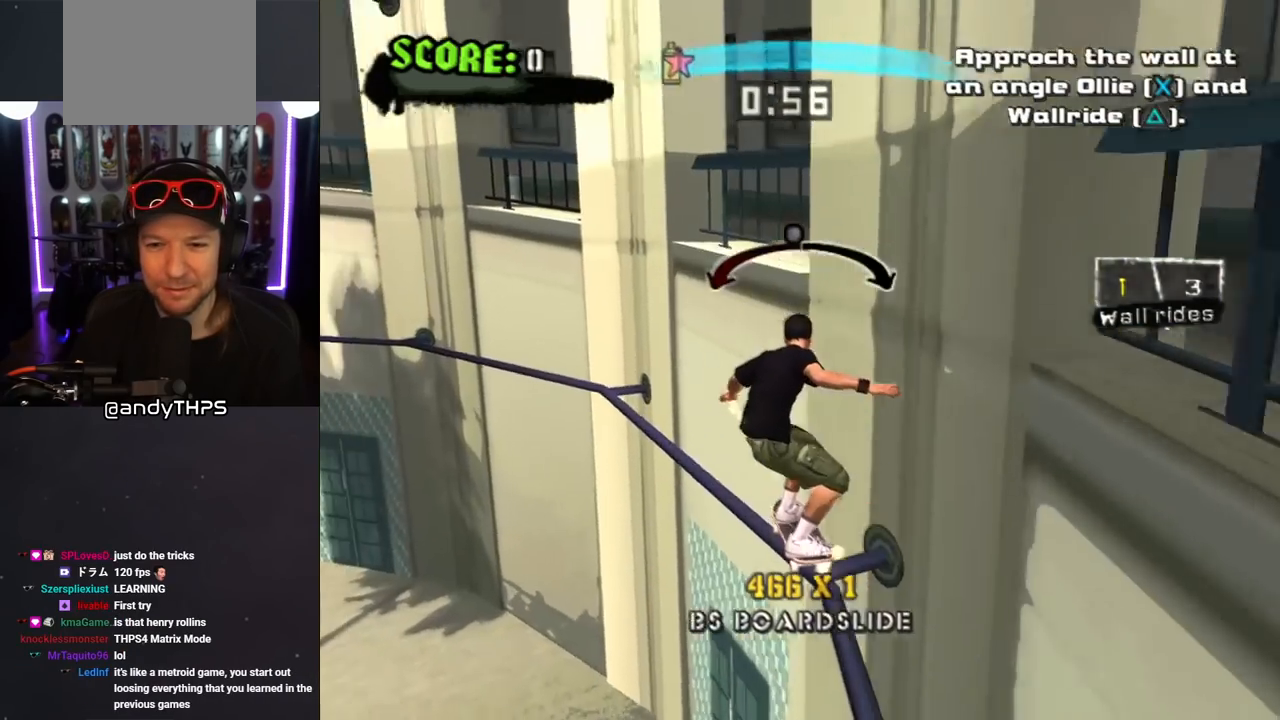
{"buttons": [], "left_stick": "center", "right_stick": "center", "events": [[333, "CROSS", "down"], [333, "TRIANGLE", "up"], [400, "CROSS", "up"], [400, "TRIANGLE", "down"], [483, "TRIANGLE", "up"]]}
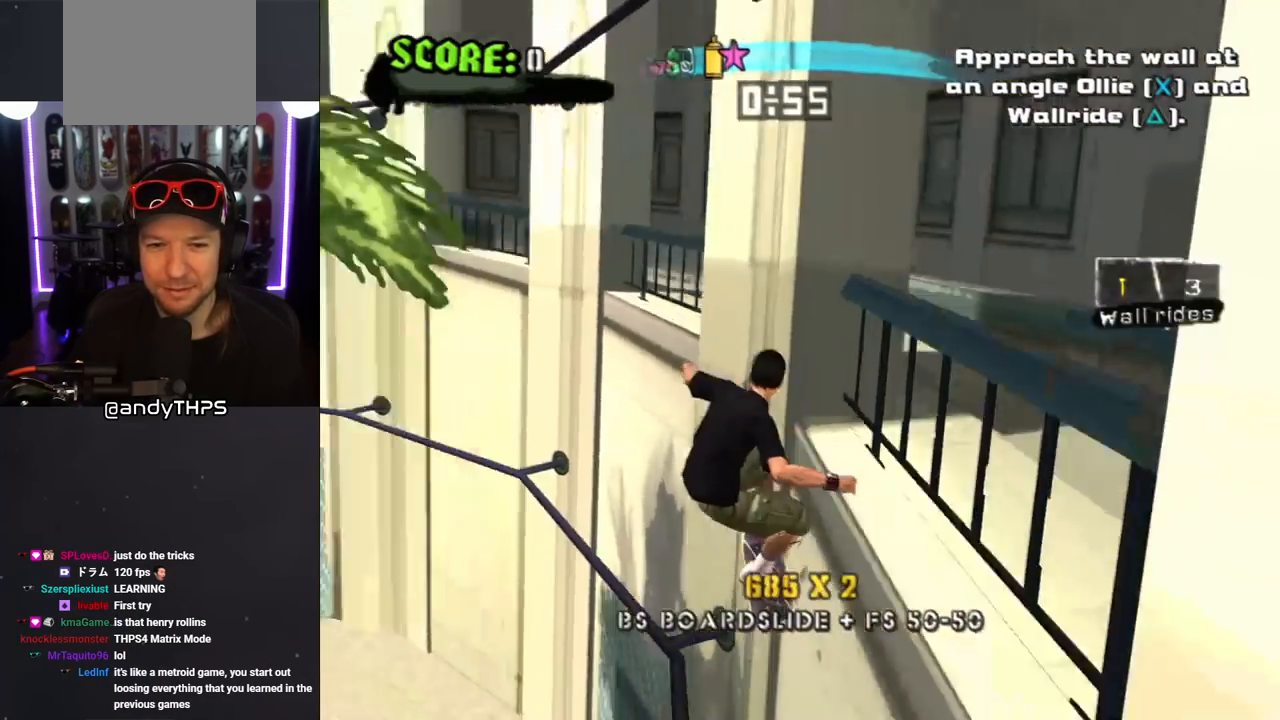
{"buttons": ["TRIANGLE"], "left_stick": "center", "right_stick": "center", "events": [[183, "TRIANGLE", "down"]]}
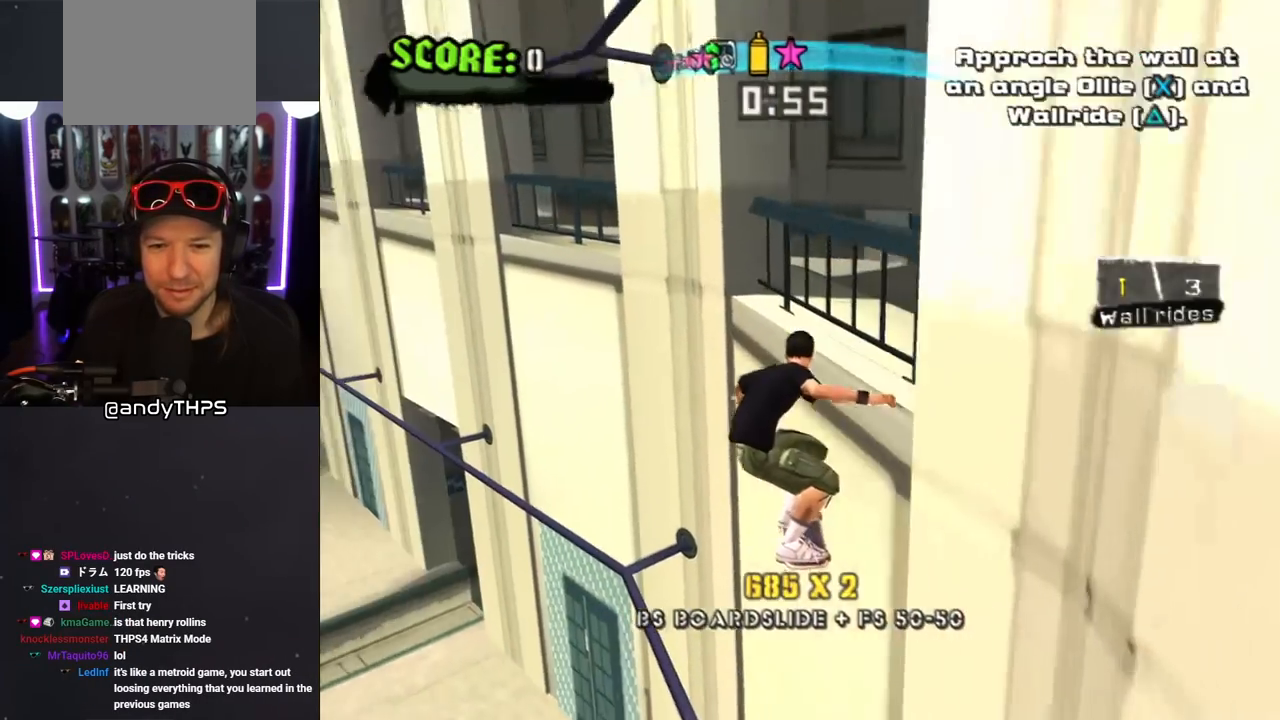
{"buttons": ["TRIANGLE"], "left_stick": "center", "right_stick": "center", "events": []}
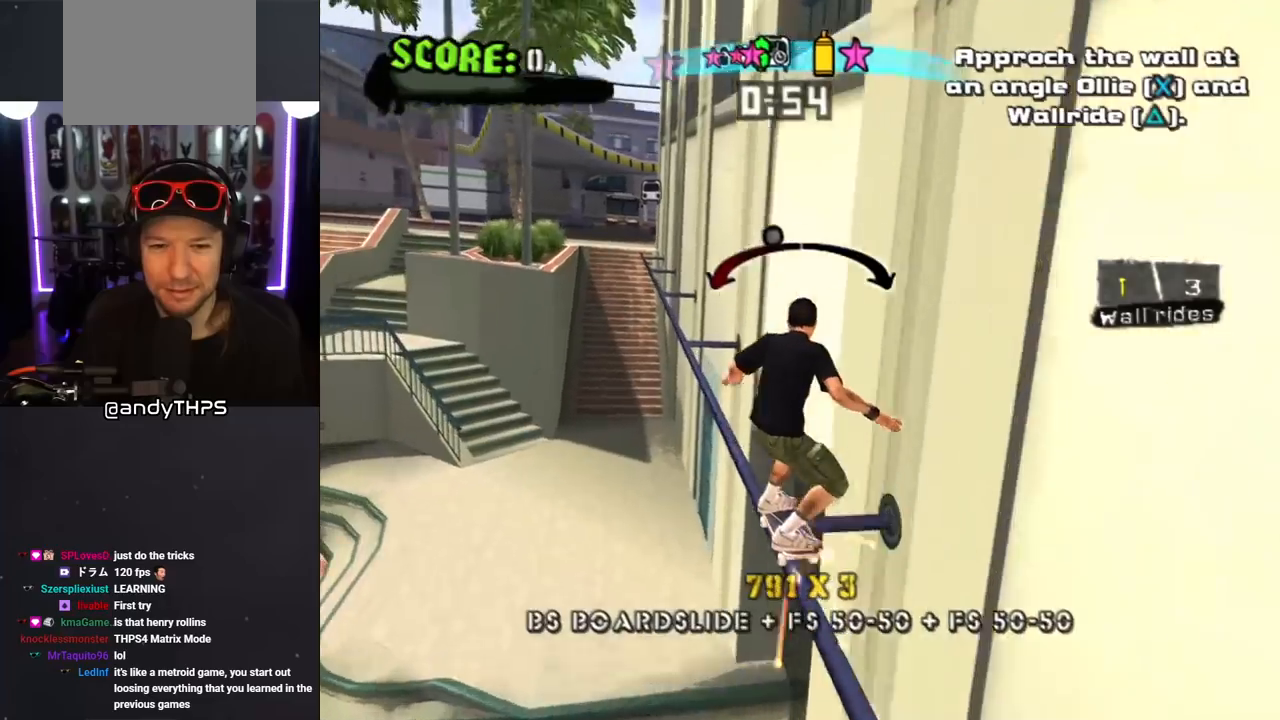
{"buttons": ["TRIANGLE"], "left_stick": "center", "right_stick": "center", "events": []}
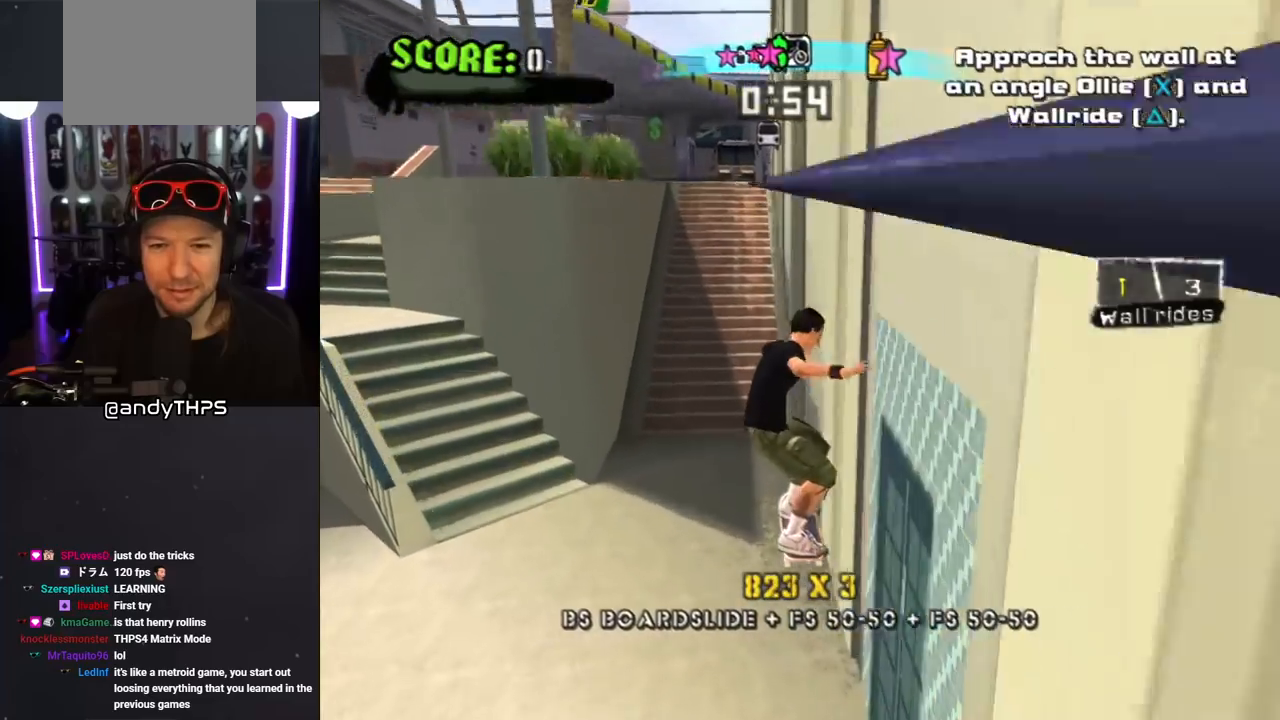
{"buttons": ["CROSS", "DPAD_DOWN", "DPAD_LEFT"], "left_stick": "center", "right_stick": "center", "events": [[167, "TRIANGLE", "up"], [283, "DPAD_DOWN", "down"], [333, "DPAD_LEFT", "down"], [367, "CROSS", "down"], [367, "DPAD_DOWN", "up"], [433, "DPAD_DOWN", "down"]]}
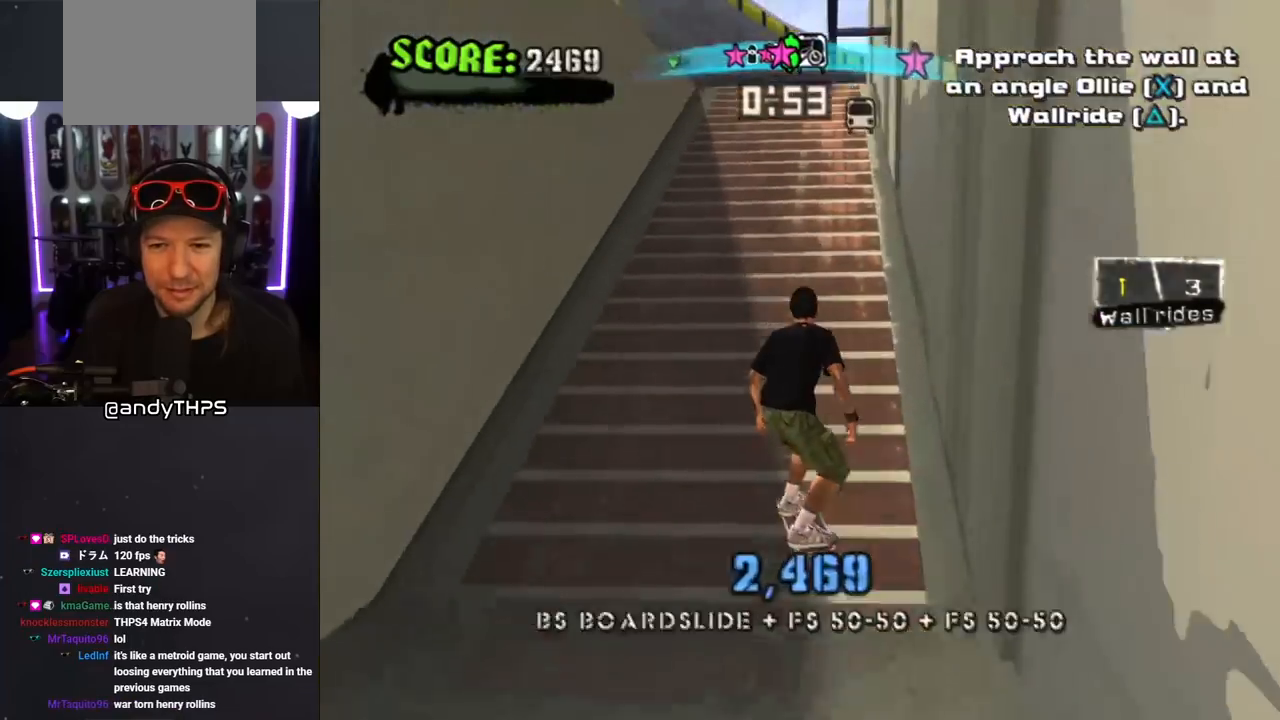
{"buttons": ["TRIANGLE"], "left_stick": "center", "right_stick": "center", "events": [[83, "CROSS", "up"], [83, "DPAD_DOWN", "up"], [83, "DPAD_LEFT", "up"], [83, "TRIANGLE", "down"]]}
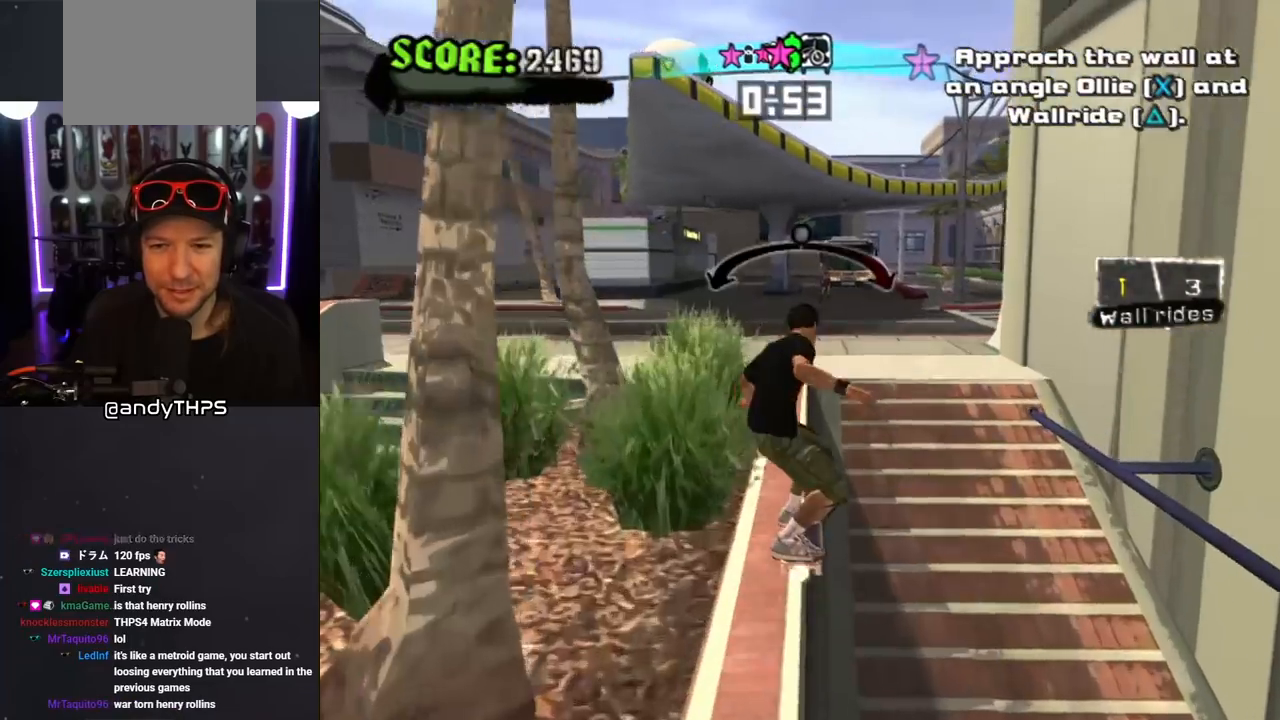
{"buttons": [], "left_stick": "center", "right_stick": "center", "events": [[283, "TRIANGLE", "up"]]}
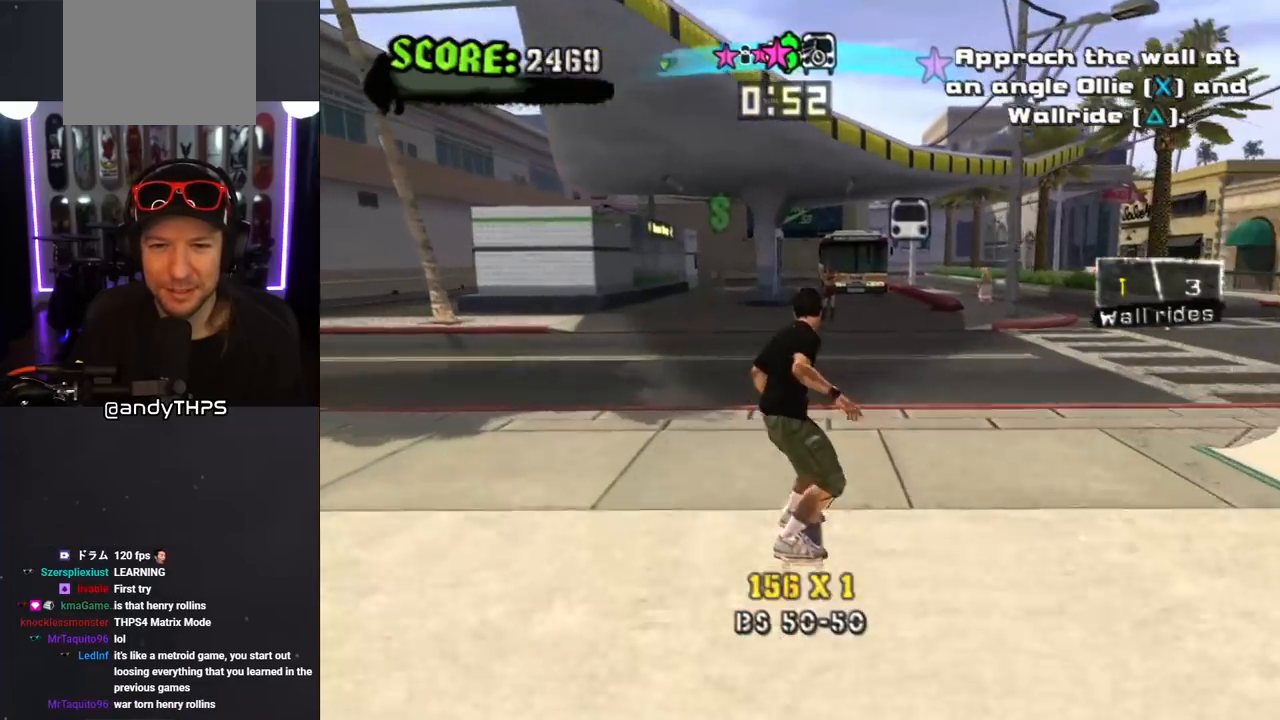
{"buttons": ["CROSS", "R1", "DPAD_DOWN"], "left_stick": "center", "right_stick": "center", "events": [[133, "CROSS", "down"], [150, "DPAD_LEFT", "down"], [200, "DPAD_DOWN", "down"], [233, "DPAD_LEFT", "up"], [267, "DPAD_DOWN", "up"], [333, "DPAD_DOWN", "down"], [400, "DPAD_DOWN", "up"], [450, "DPAD_DOWN", "down"], [450, "R1", "down"]]}
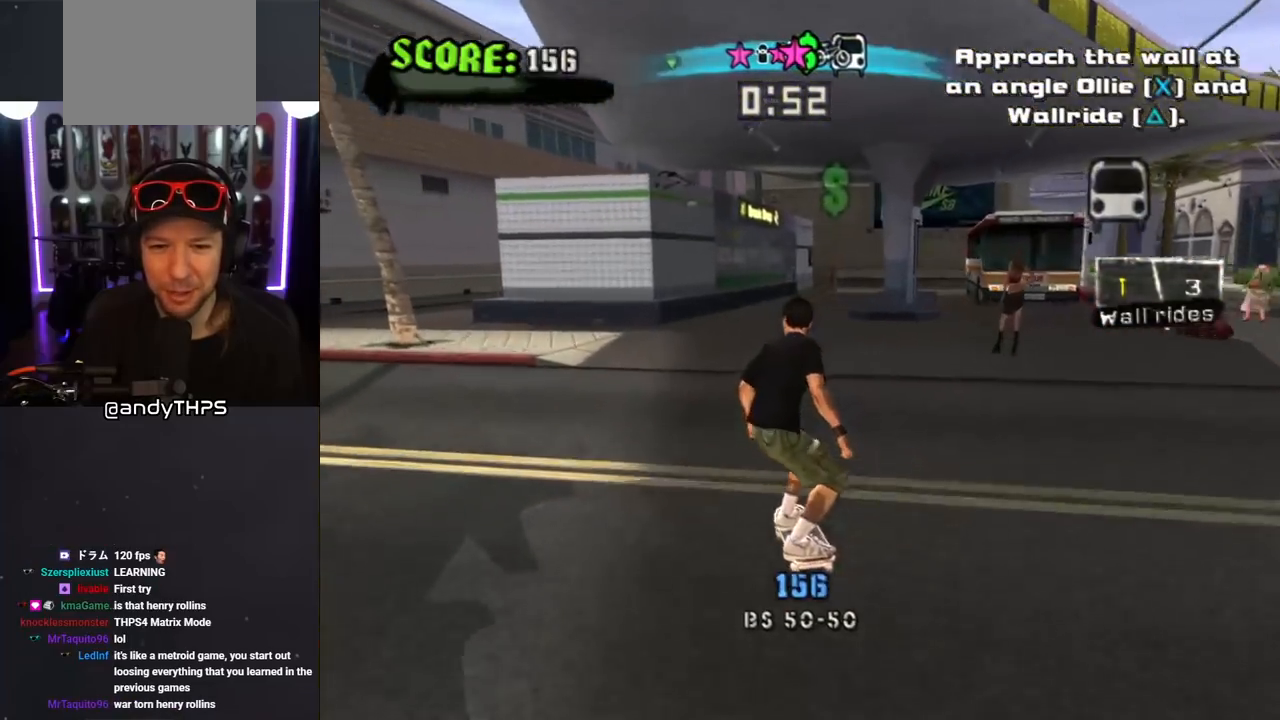
{"buttons": ["CROSS"], "left_stick": "center", "right_stick": "center", "events": [[33, "DPAD_LEFT", "down"], [67, "DPAD_DOWN", "up"], [67, "R1", "up"], [133, "DPAD_LEFT", "up"]]}
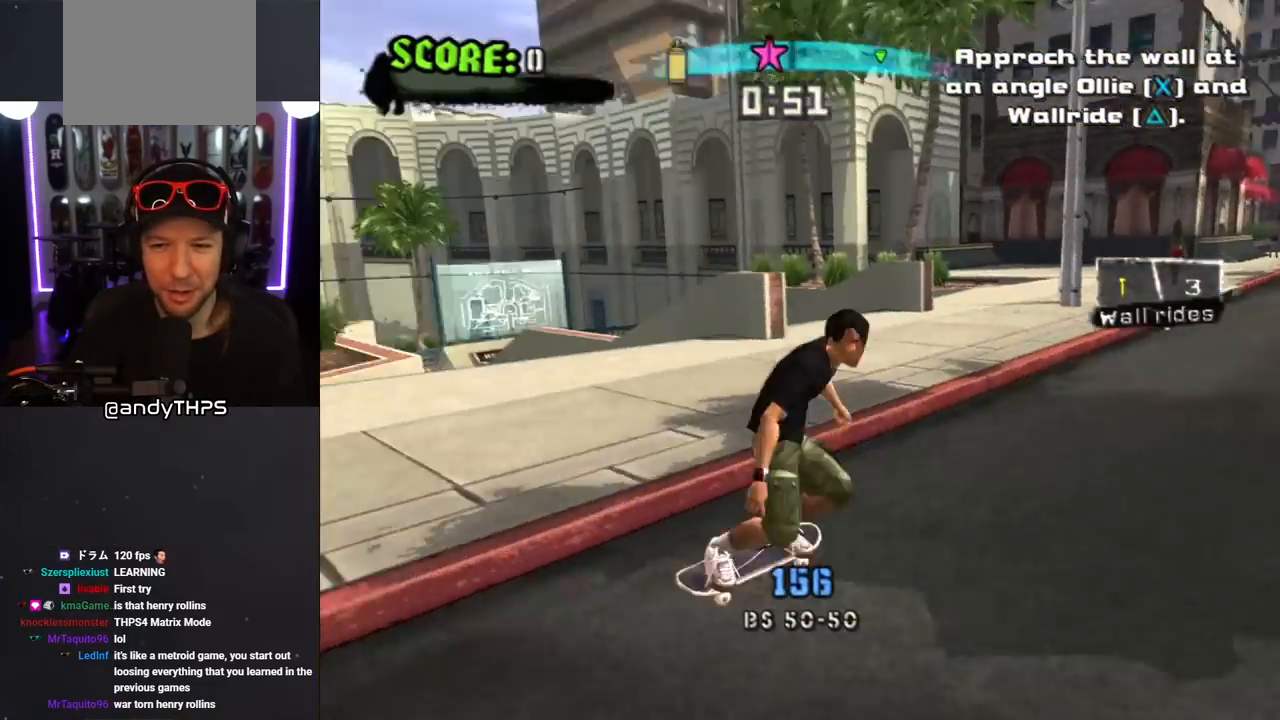
{"buttons": ["CROSS", "DPAD_DOWN"], "left_stick": "center", "right_stick": "center", "events": [[83, "DPAD_DOWN", "down"], [83, "DPAD_RIGHT", "down"], [283, "DPAD_DOWN", "up"], [283, "DPAD_RIGHT", "up"], [317, "DPAD_LEFT", "down"], [367, "DPAD_DOWN", "down"], [433, "DPAD_LEFT", "up"]]}
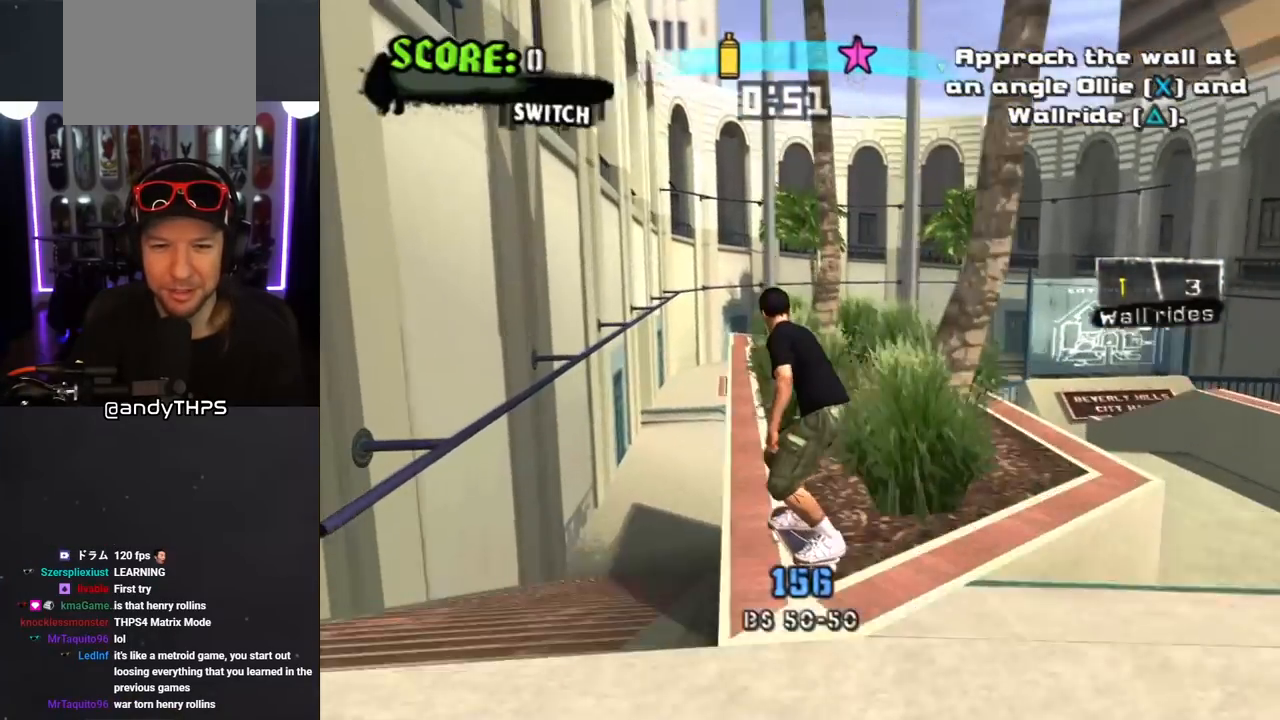
{"buttons": ["CROSS"], "left_stick": "center", "right_stick": "center", "events": [[167, "DPAD_DOWN", "up"]]}
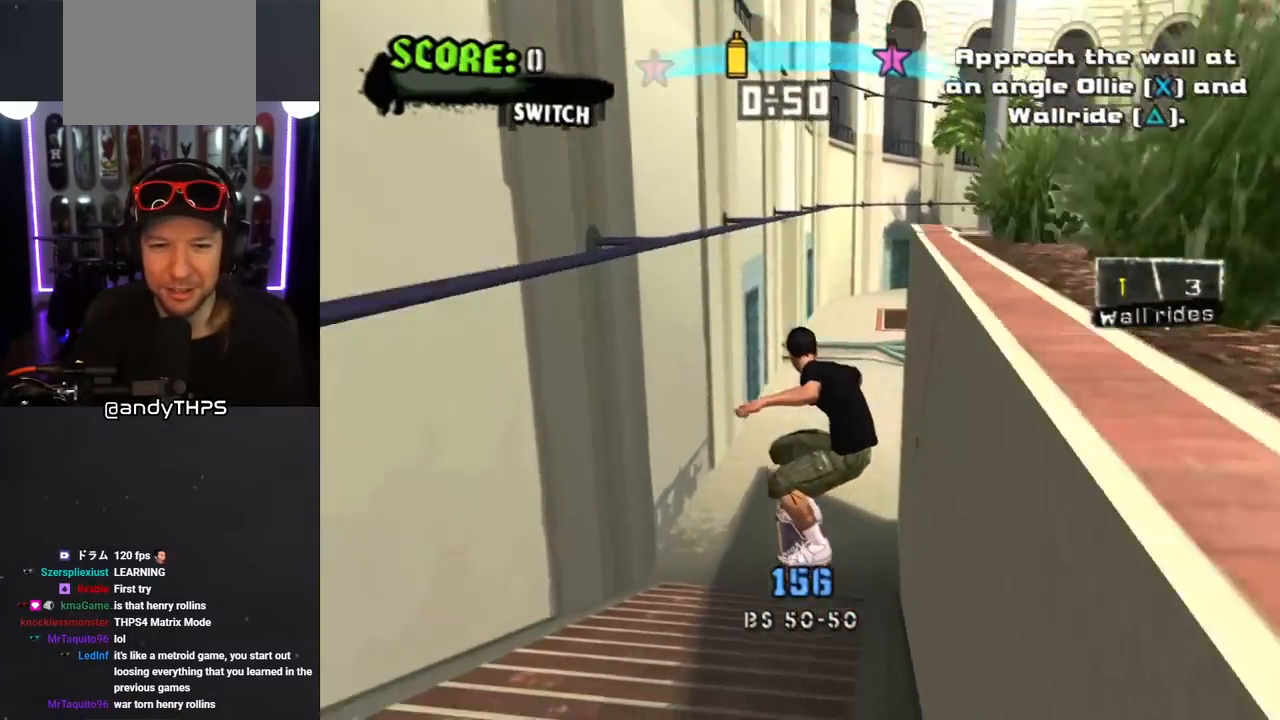
{"buttons": ["TRIANGLE"], "left_stick": "center", "right_stick": "center", "events": [[167, "DPAD_LEFT", "down"], [300, "DPAD_LEFT", "up"], [333, "CROSS", "up"], [383, "TRIANGLE", "down"]]}
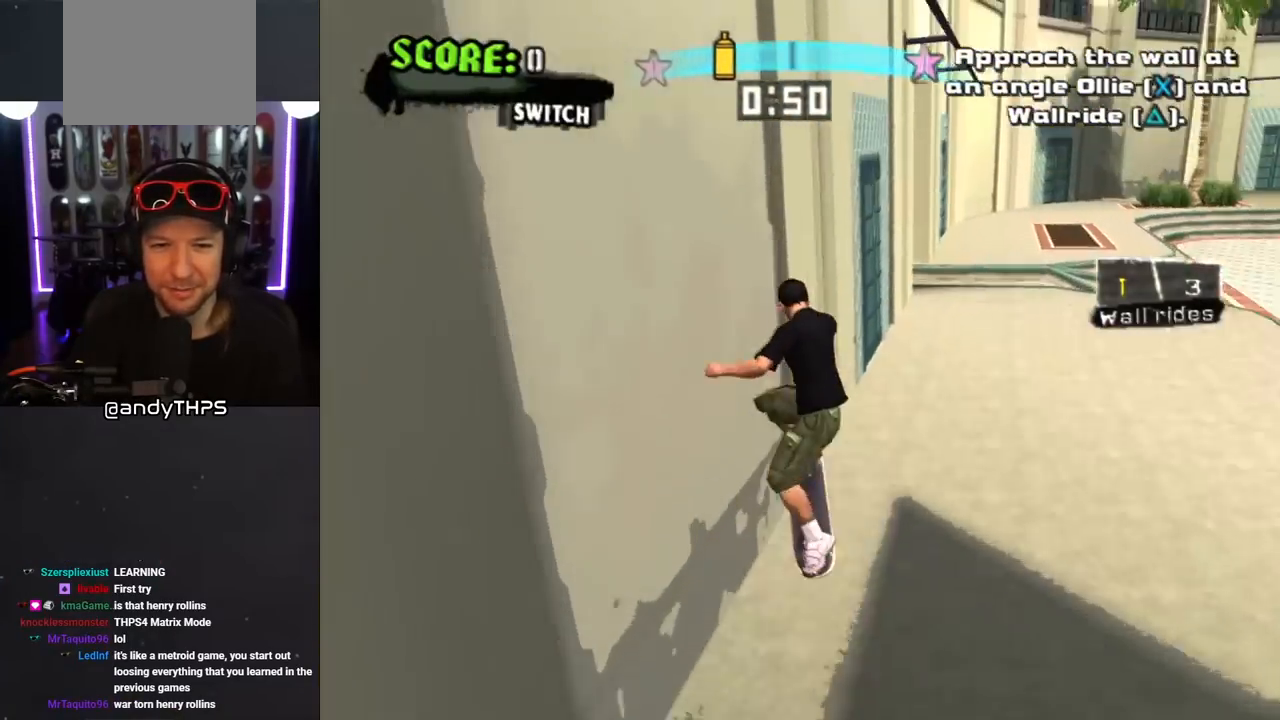
{"buttons": ["TRIANGLE"], "left_stick": "center", "right_stick": "center", "events": []}
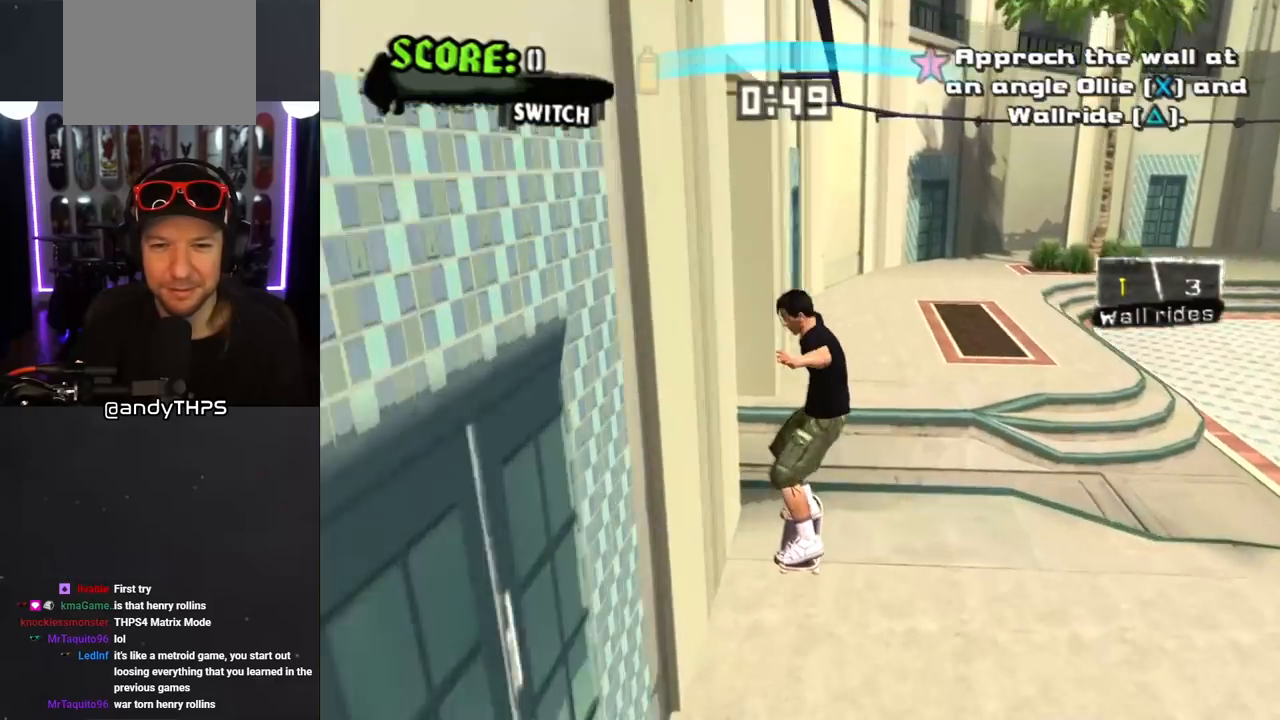
{"buttons": [], "left_stick": "center", "right_stick": "center", "events": [[100, "TRIANGLE", "up"], [183, "CROSS", "down"], [183, "DPAD_RIGHT", "down"], [217, "DPAD_RIGHT", "up"], [267, "CROSS", "up"]]}
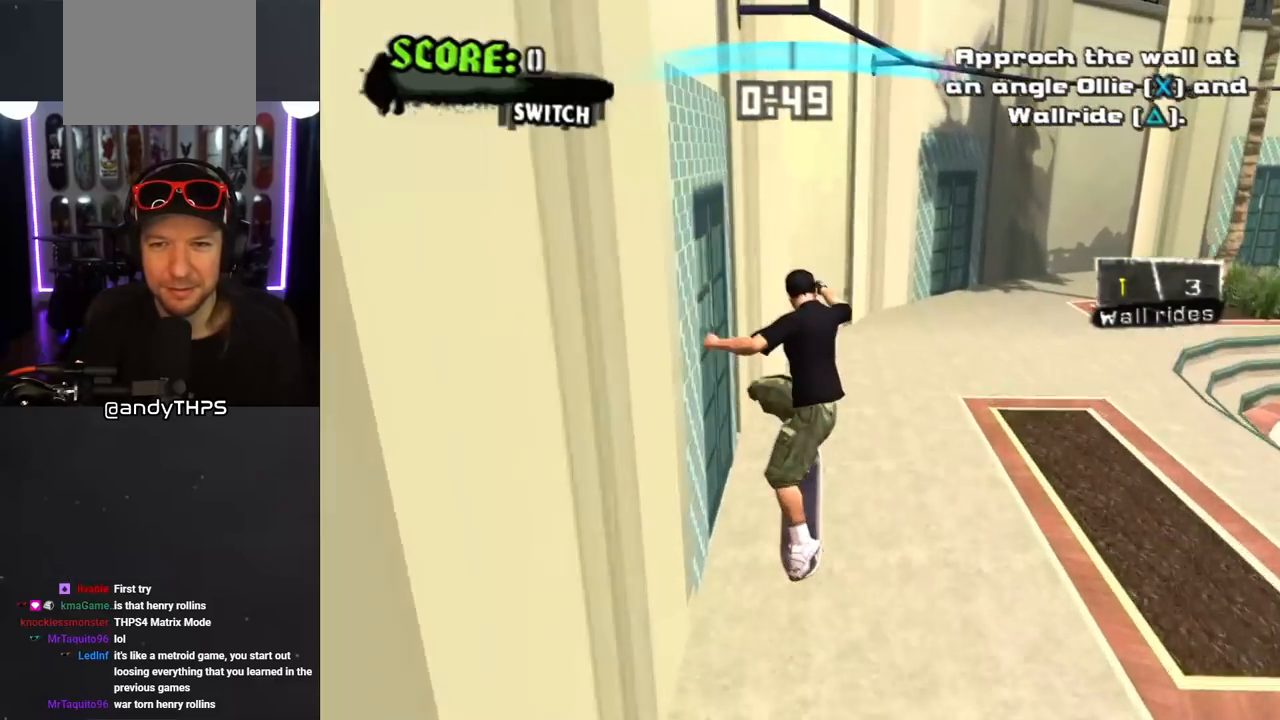
{"buttons": ["TRIANGLE"], "left_stick": "center", "right_stick": "center", "events": [[183, "CROSS", "down"], [450, "CROSS", "up"], [450, "TRIANGLE", "down"]]}
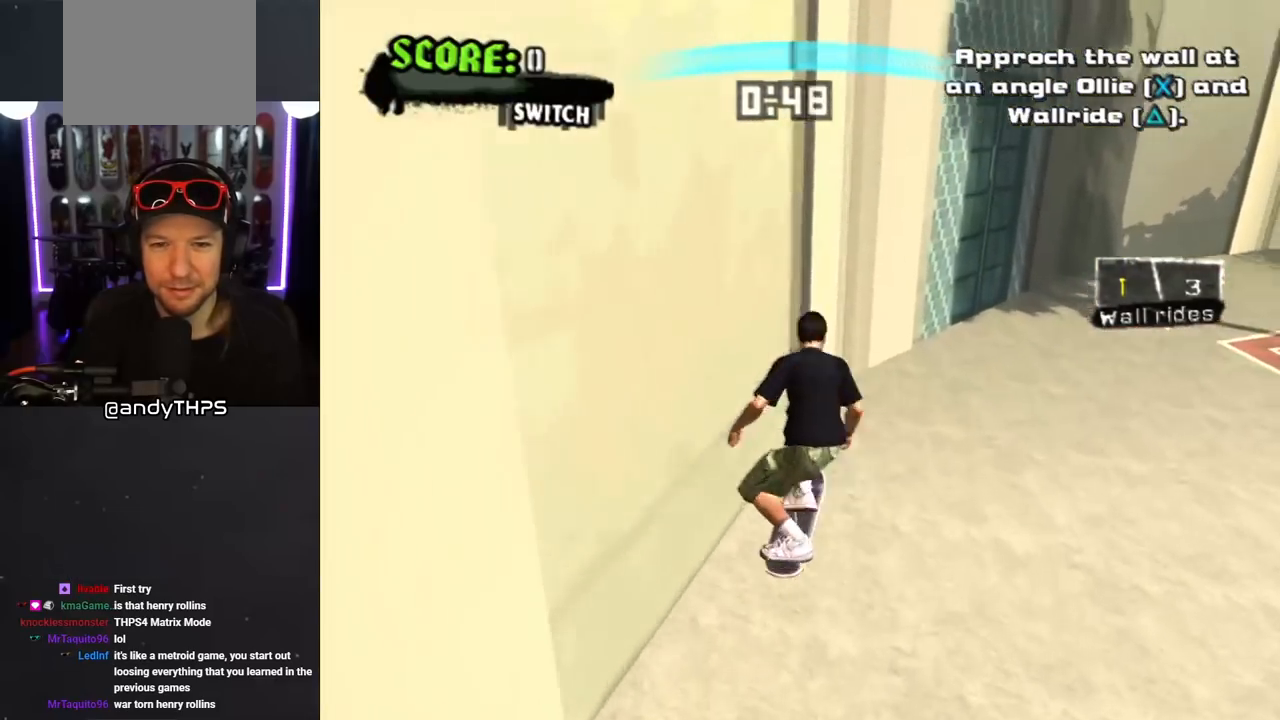
{"buttons": ["TRIANGLE"], "left_stick": "center", "right_stick": "center", "events": []}
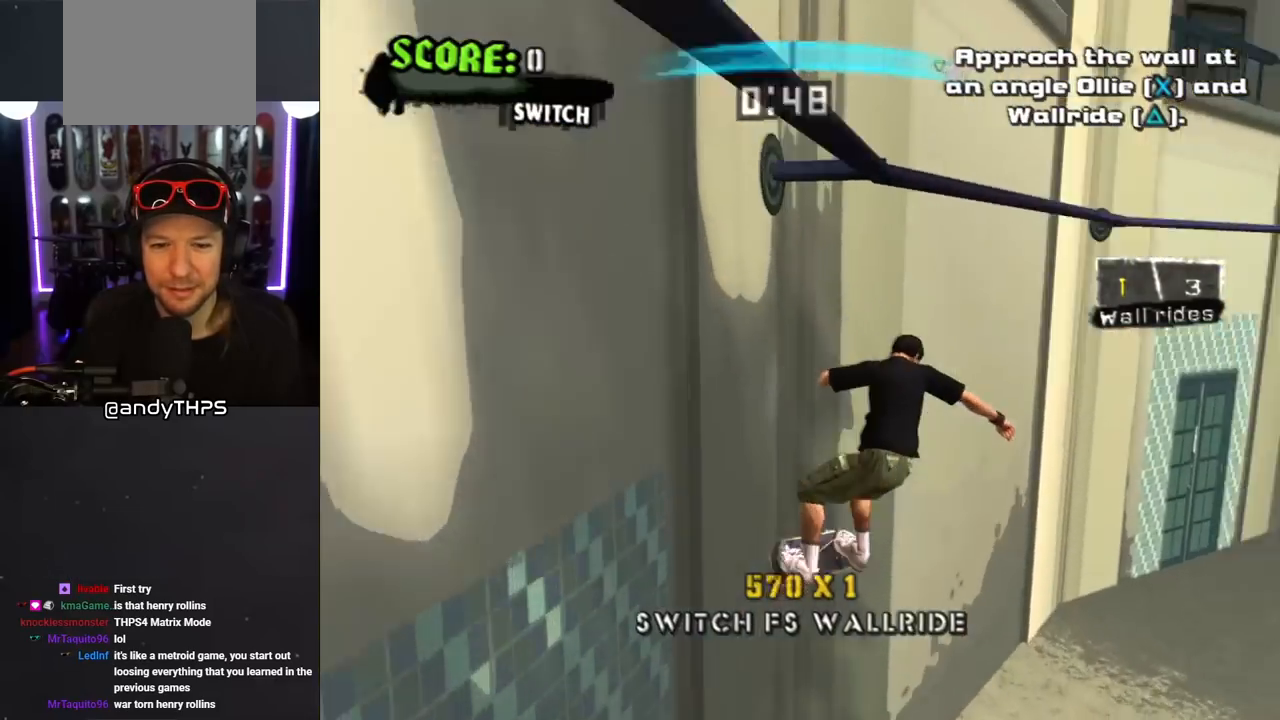
{"buttons": ["CROSS", "DPAD_DOWN"], "left_stick": "center", "right_stick": "center", "events": [[300, "DPAD_DOWN", "down"], [300, "TRIANGLE", "up"], [350, "CROSS", "down"]]}